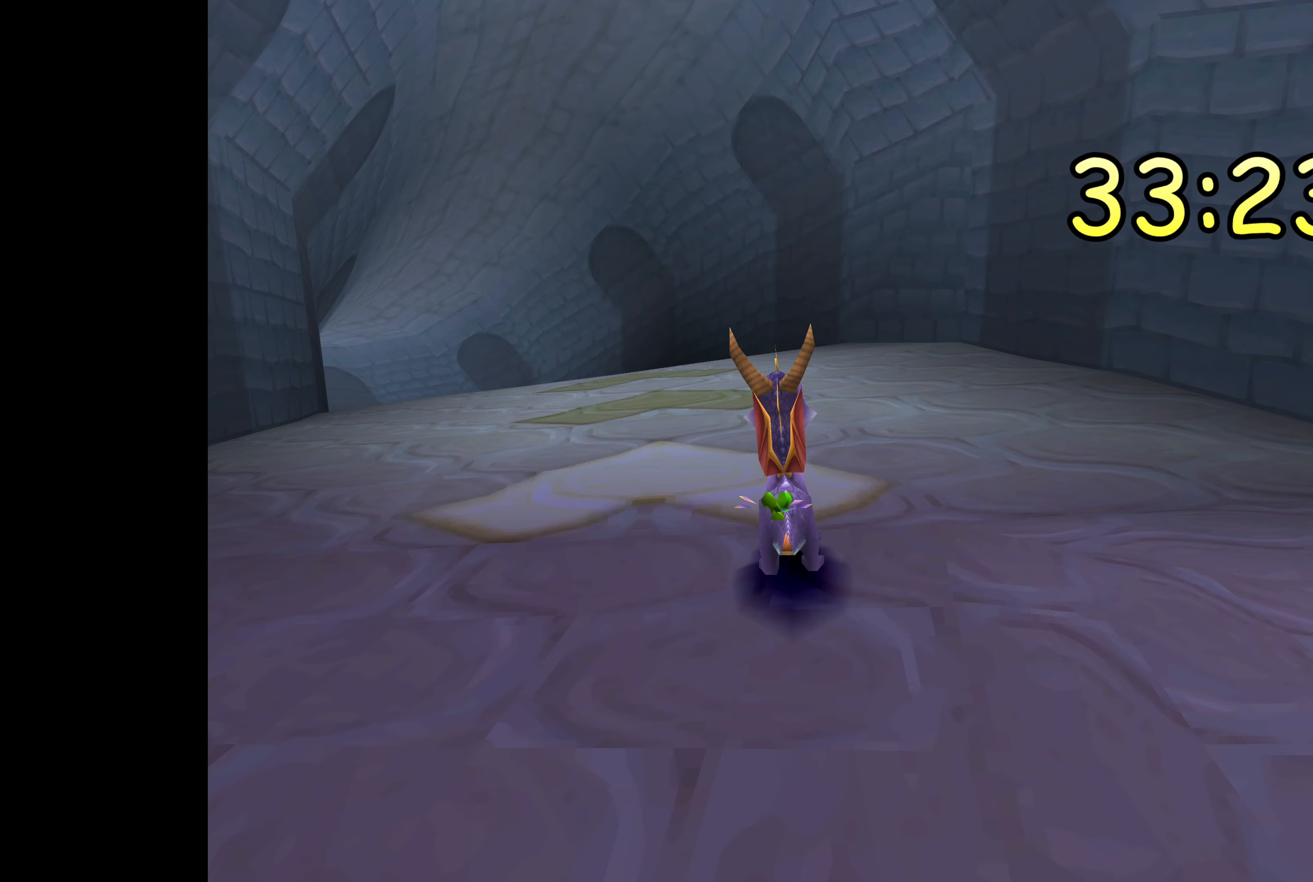
Gameplay with a controller (PlayStation layout); each line is a JSON object with the inputs held at the frame after it. "events" lists button and stick changes between this image and that frame as [ms after this image, input, new state], when the widget could be followed in between. Not read: L2 L3 R2 R3.
{"buttons": [], "left_stick": "up", "right_stick": "center", "events": [[50, "left_stick", "up"]]}
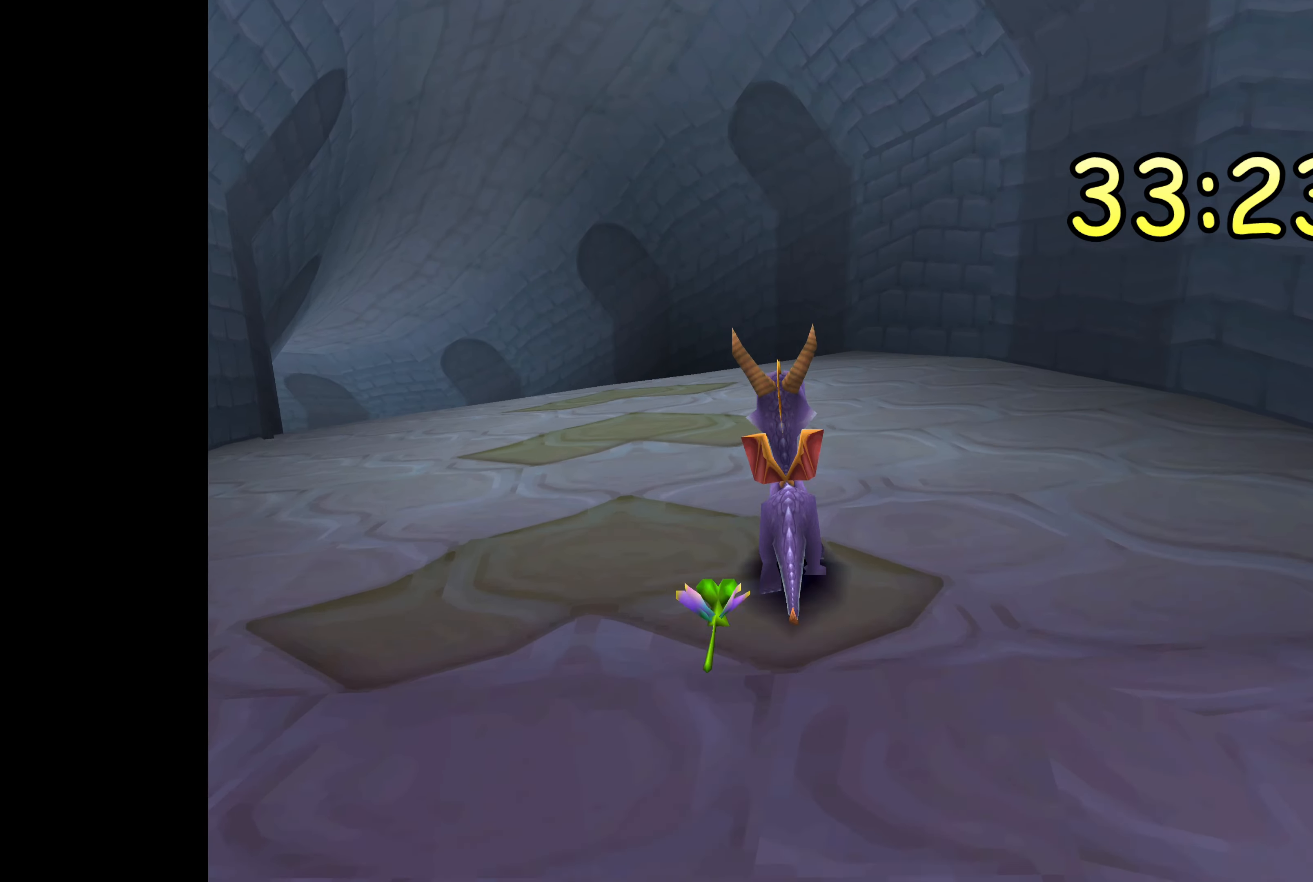
{"buttons": [], "left_stick": "up", "right_stick": "center", "events": []}
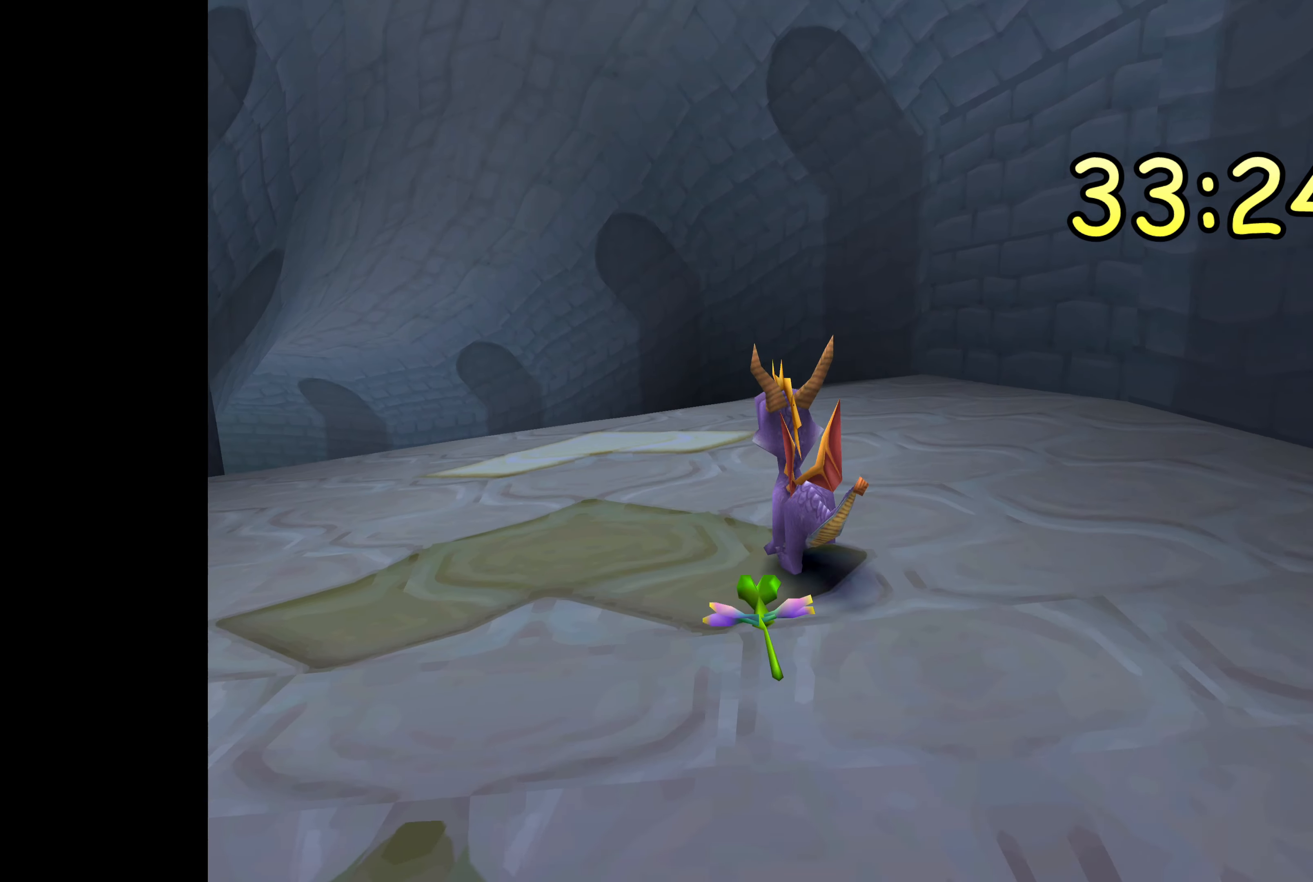
{"buttons": ["SQUARE"], "left_stick": "up", "right_stick": "center", "events": [[216, "SQUARE", "down"]]}
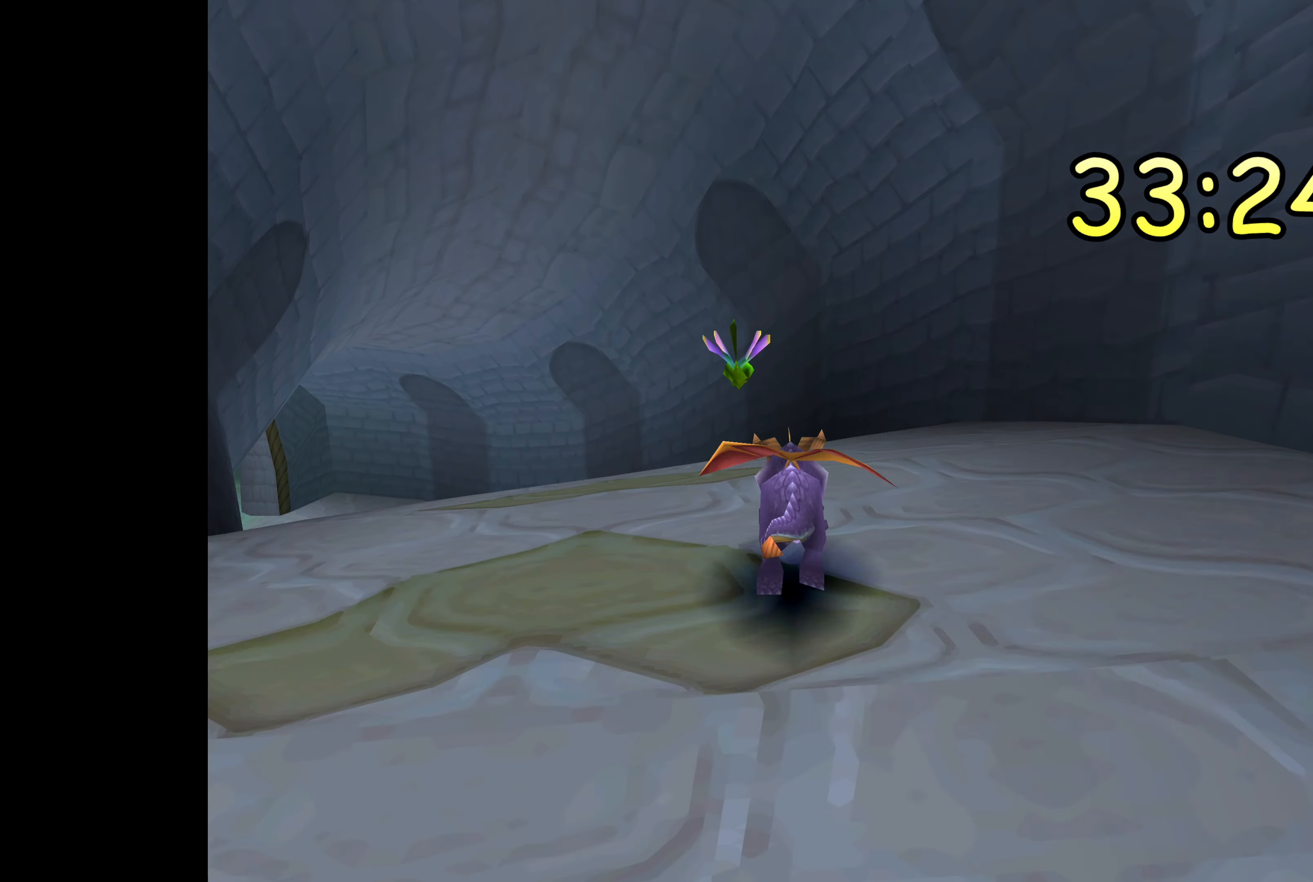
{"buttons": ["SQUARE"], "left_stick": "up", "right_stick": "center", "events": [[133, "left_stick", "up-left"], [483, "left_stick", "up"]]}
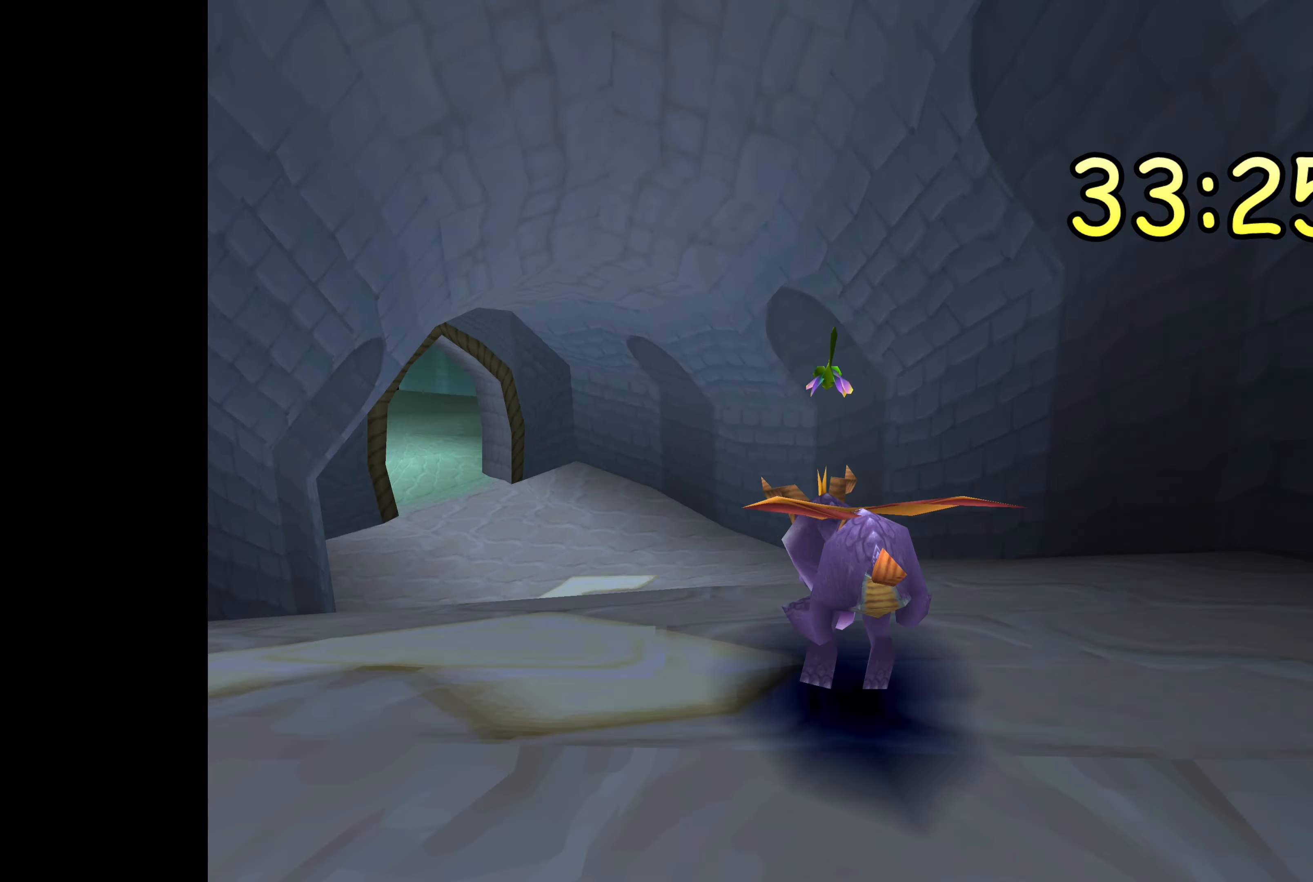
{"buttons": ["SQUARE"], "left_stick": "up", "right_stick": "center", "events": []}
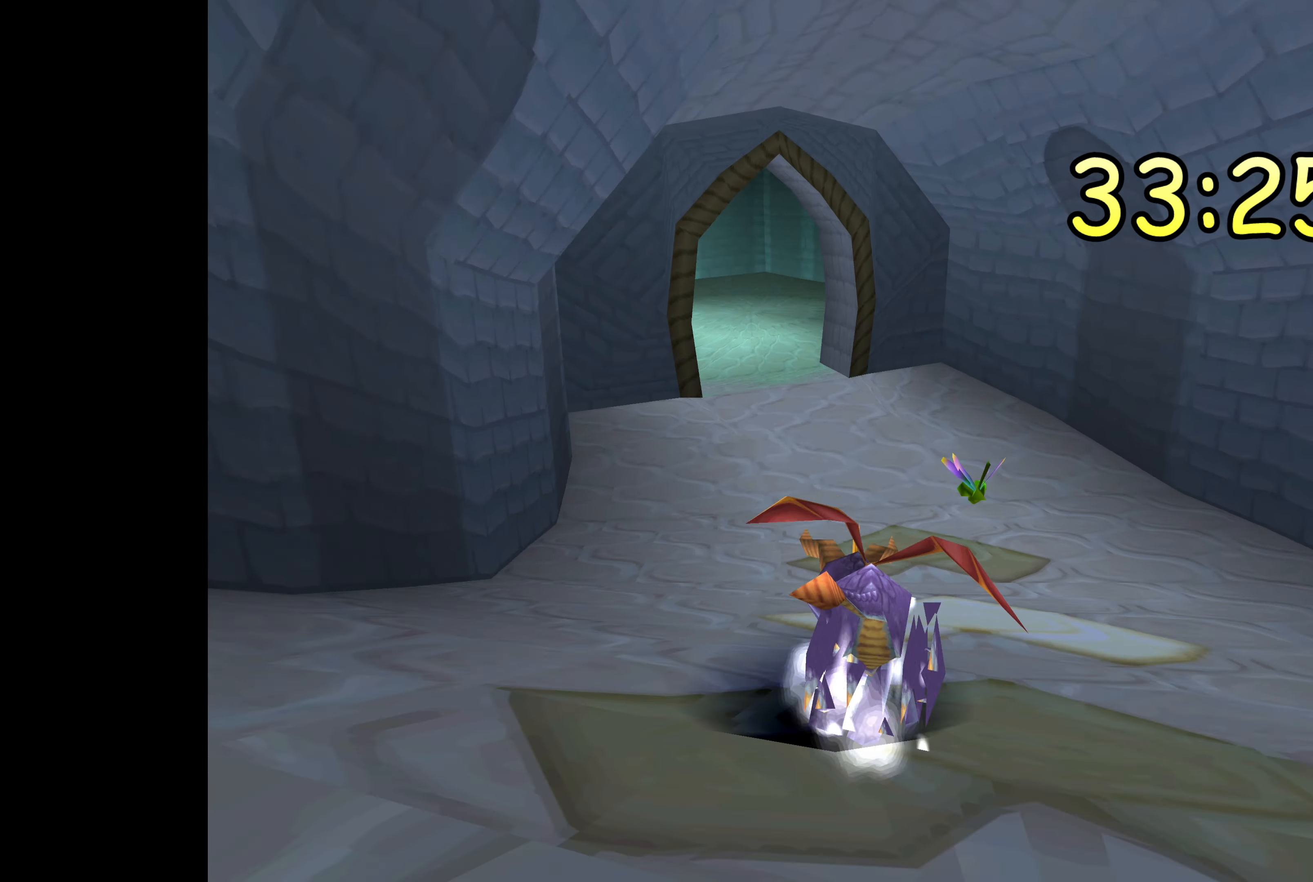
{"buttons": ["SQUARE"], "left_stick": "up", "right_stick": "center", "events": []}
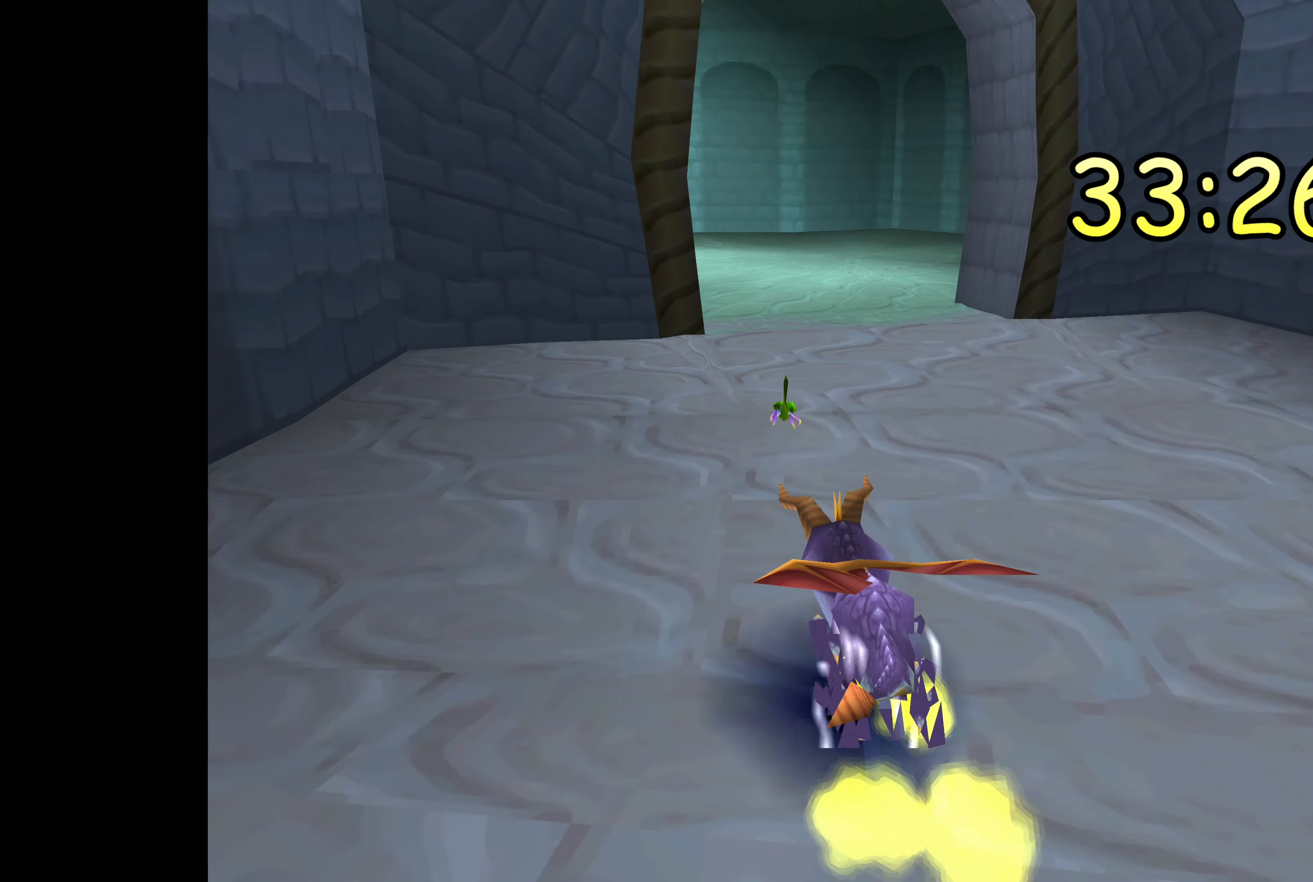
{"buttons": ["SQUARE"], "left_stick": "up-left", "right_stick": "center", "events": [[50, "left_stick", "up-left"], [166, "left_stick", "up"], [400, "left_stick", "up-left"]]}
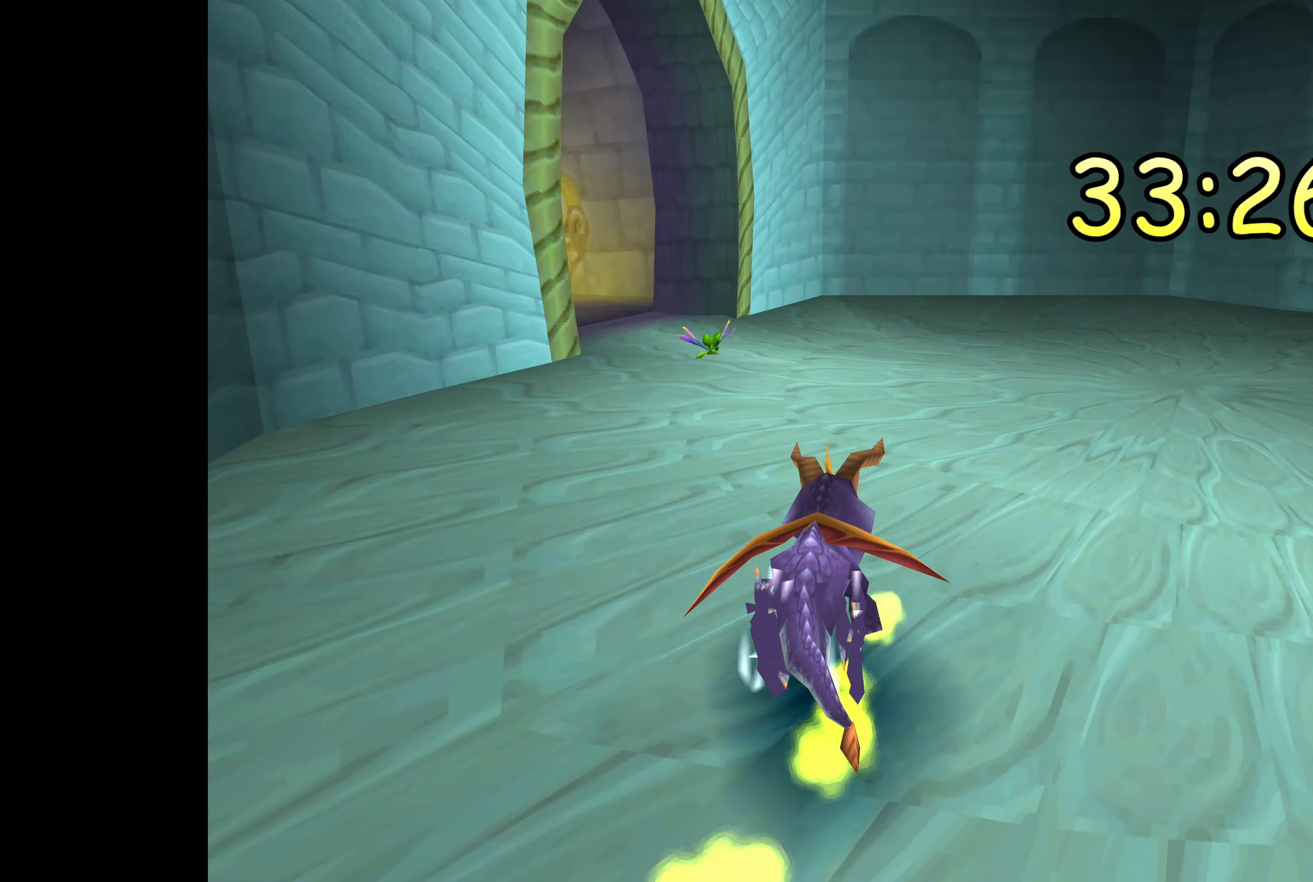
{"buttons": ["SQUARE"], "left_stick": "up-left", "right_stick": "center", "events": [[33, "left_stick", "up"], [200, "left_stick", "up-left"]]}
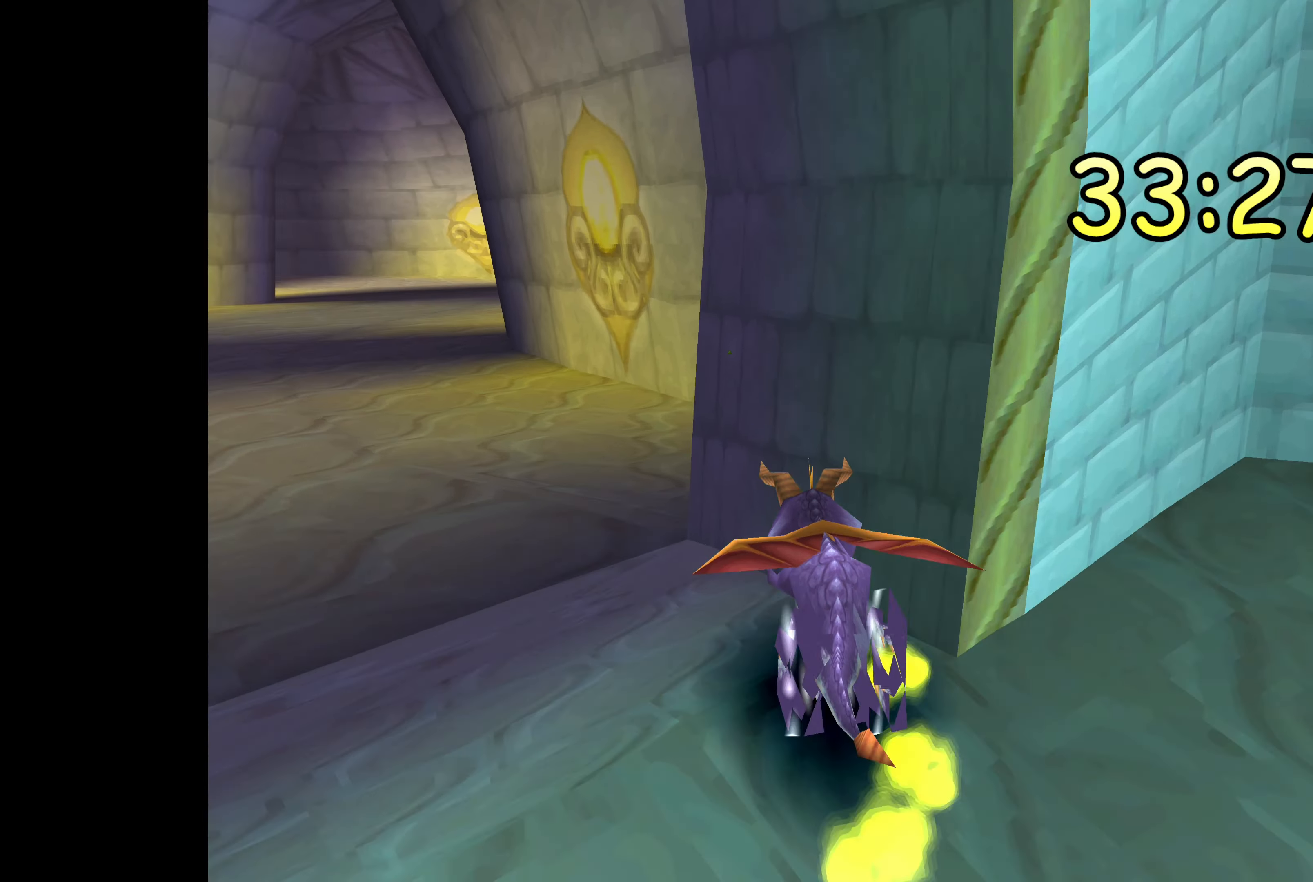
{"buttons": ["SQUARE"], "left_stick": "up", "right_stick": "center", "events": [[117, "left_stick", "up"]]}
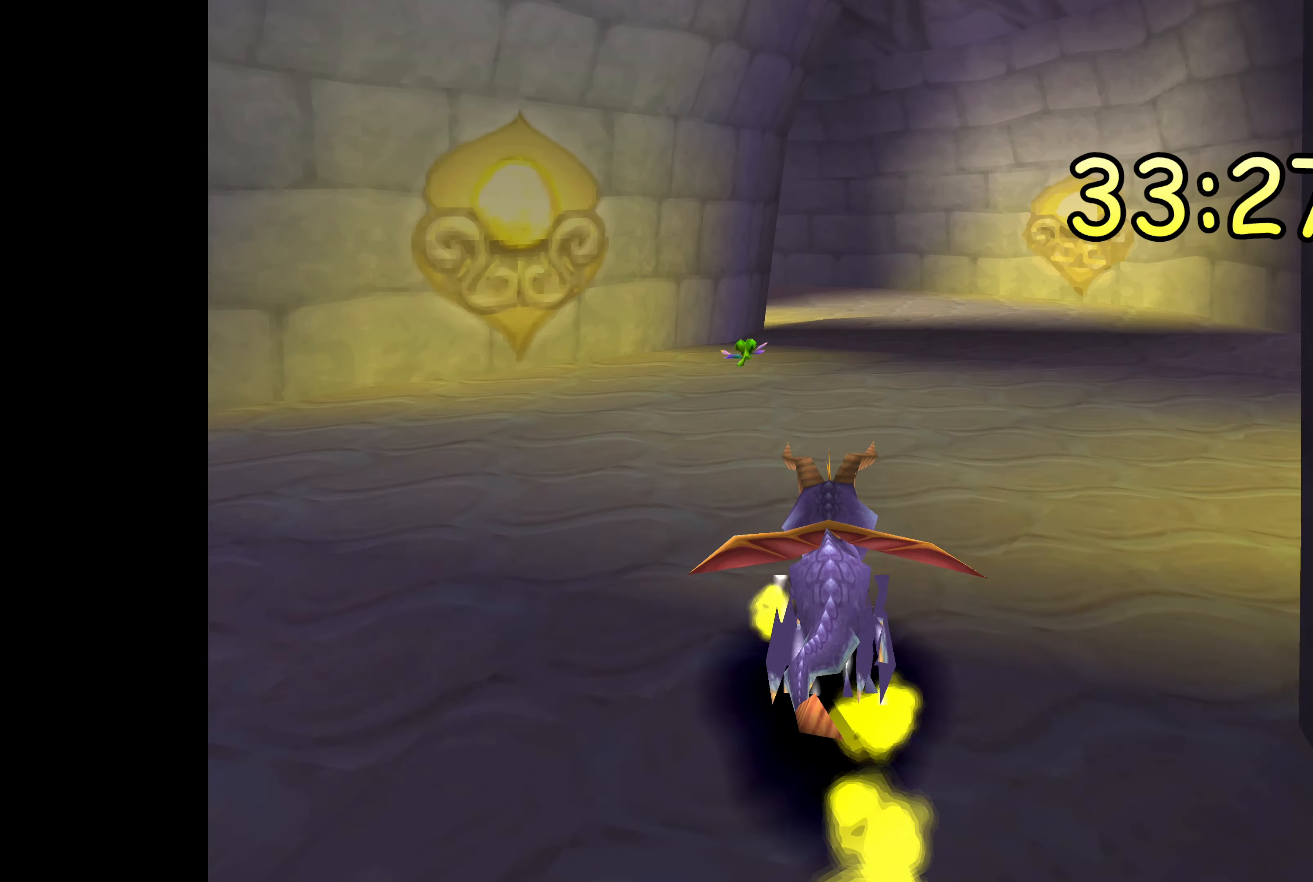
{"buttons": ["SQUARE"], "left_stick": "up-left", "right_stick": "center", "events": [[250, "left_stick", "up-left"]]}
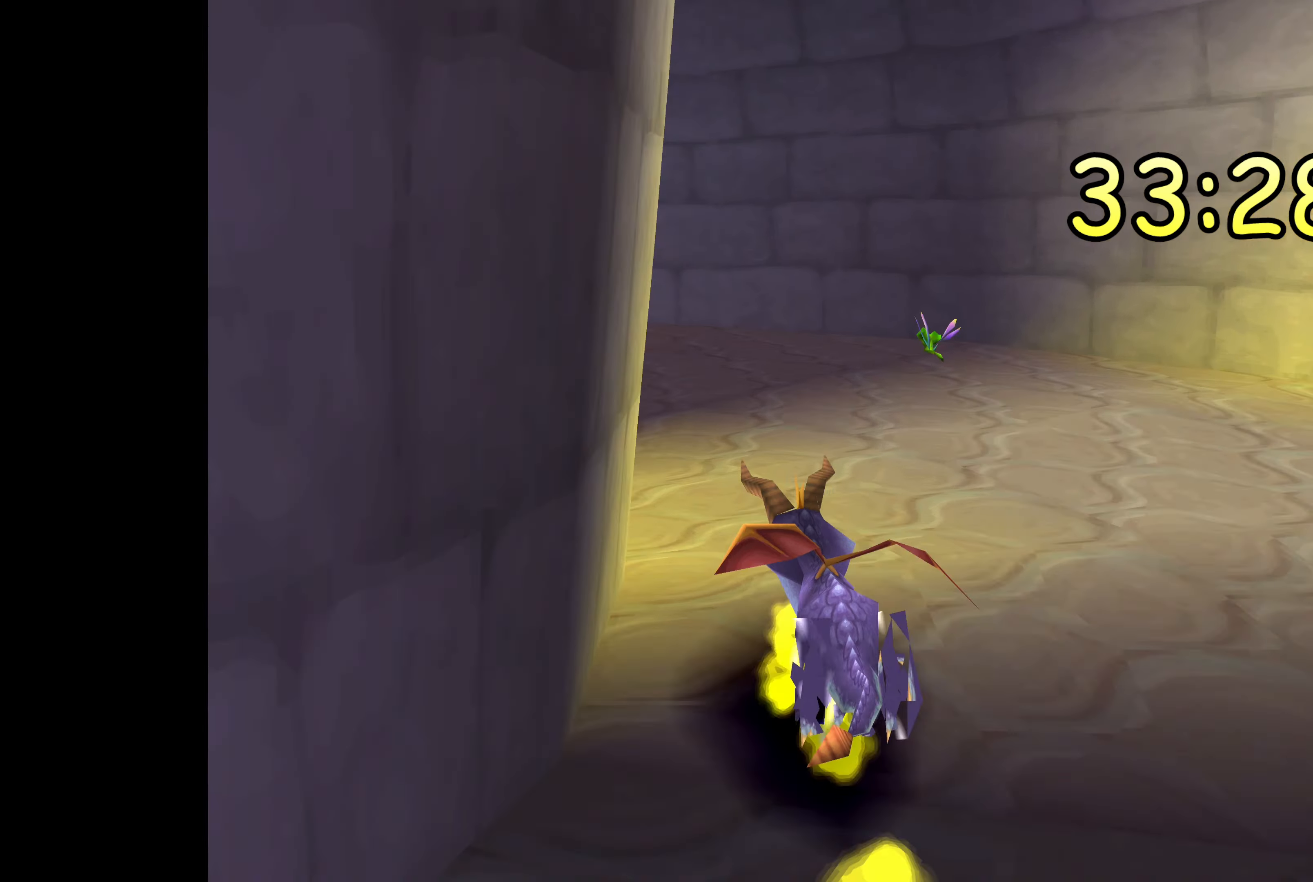
{"buttons": ["SQUARE"], "left_stick": "up-left", "right_stick": "center", "events": [[117, "left_stick", "up"], [317, "left_stick", "up-left"]]}
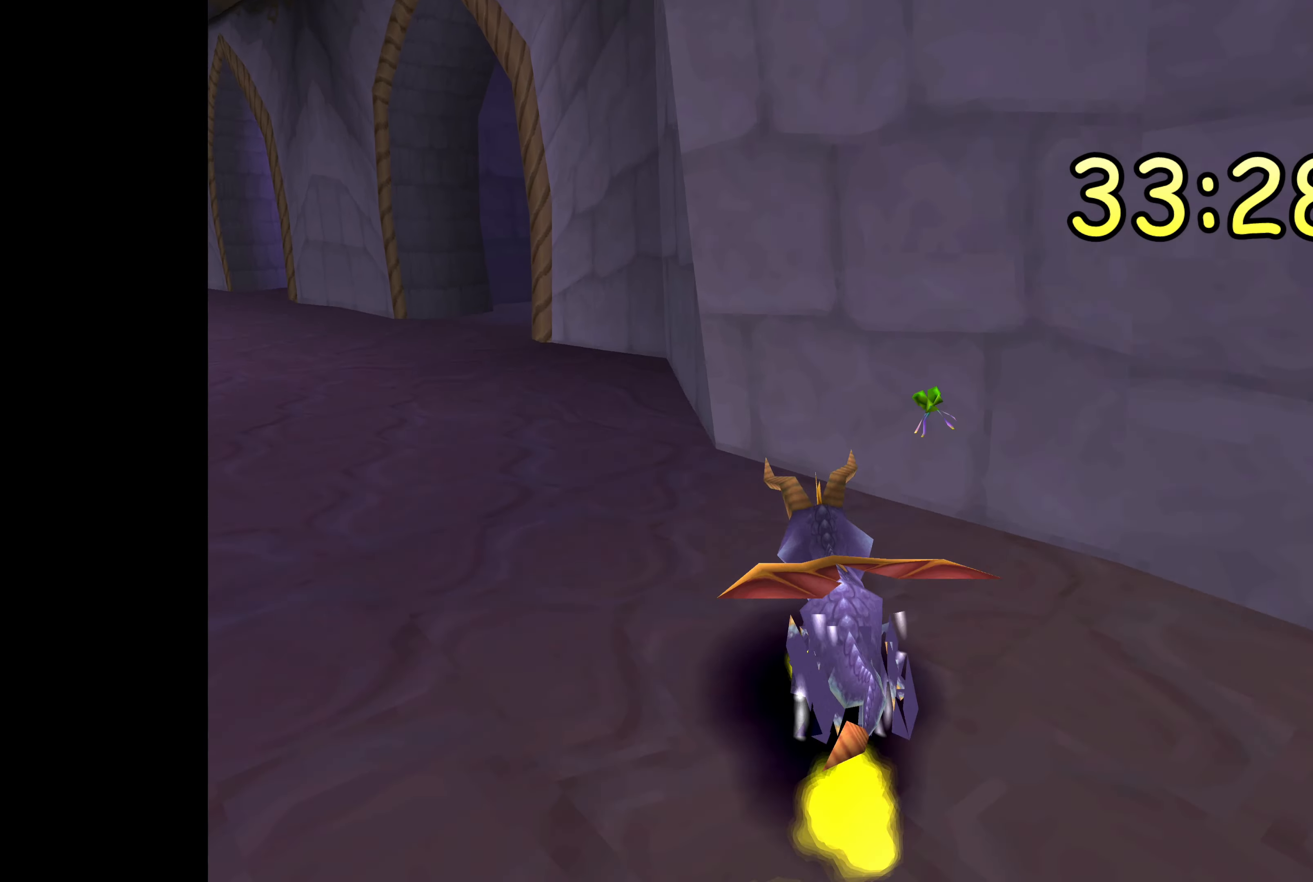
{"buttons": ["SQUARE"], "left_stick": "up", "right_stick": "center", "events": [[283, "left_stick", "up"]]}
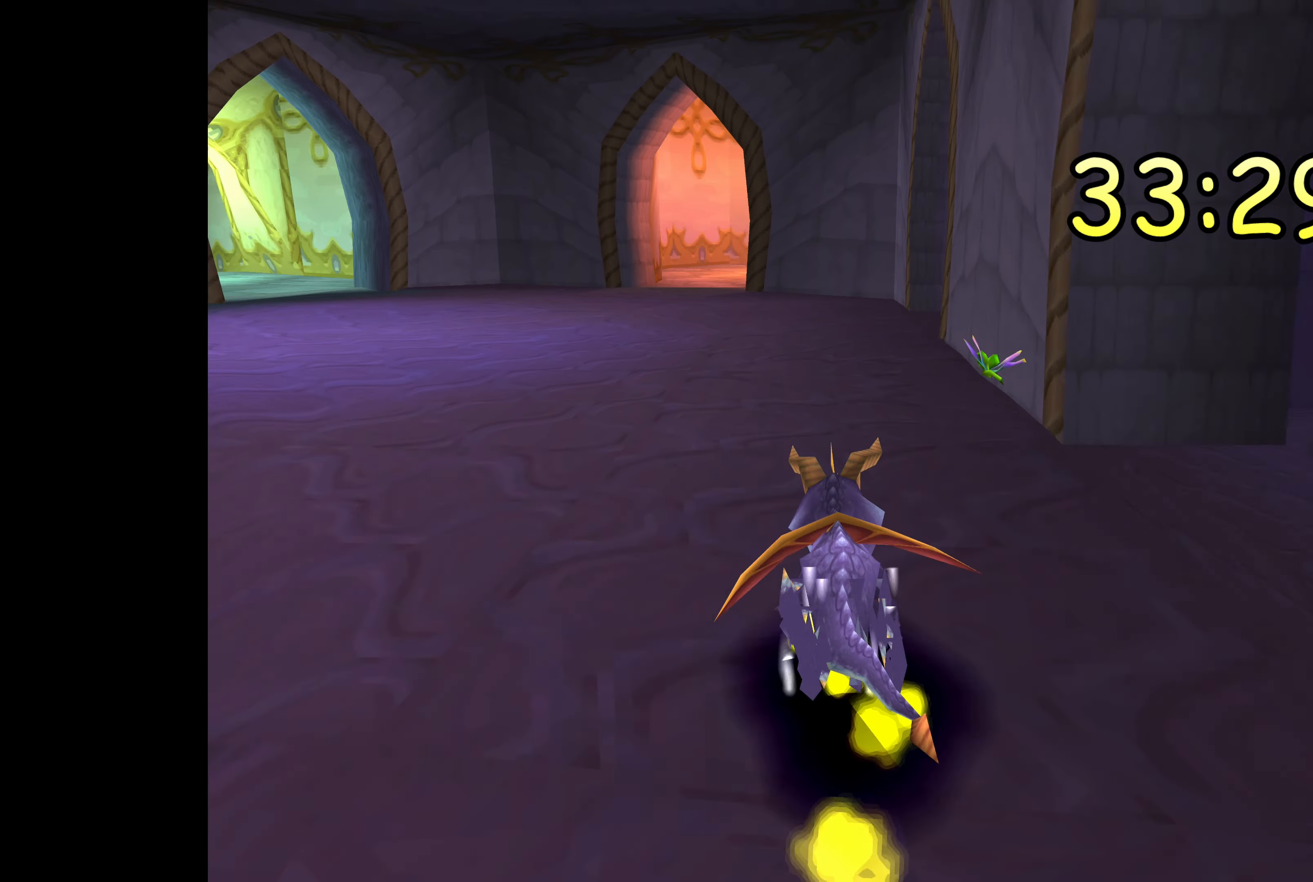
{"buttons": ["SQUARE"], "left_stick": "up-right", "right_stick": "center", "events": [[183, "left_stick", "up-right"]]}
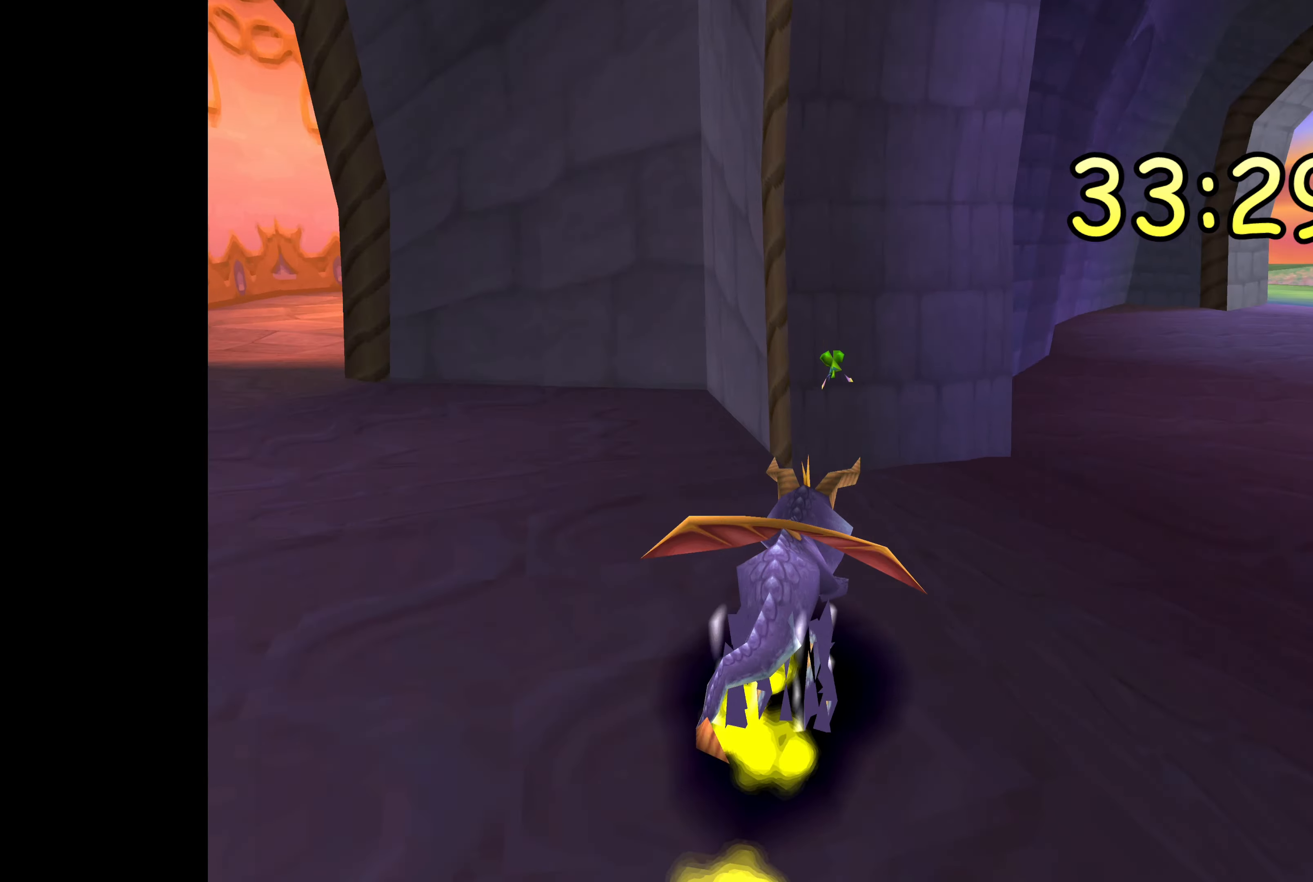
{"buttons": ["SQUARE"], "left_stick": "up-left", "right_stick": "center", "events": [[333, "left_stick", "up-left"]]}
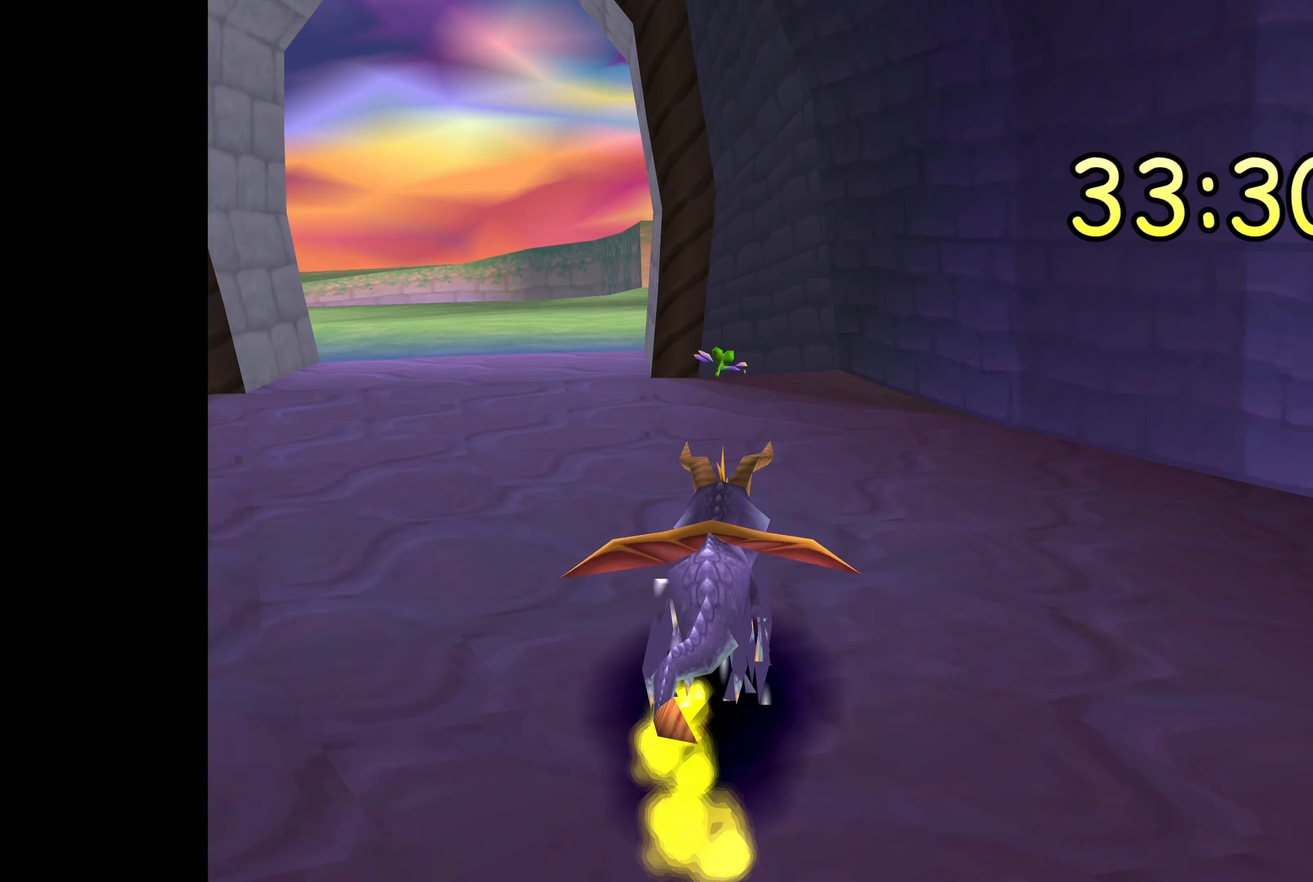
{"buttons": ["SQUARE"], "left_stick": "up-left", "right_stick": "center", "events": []}
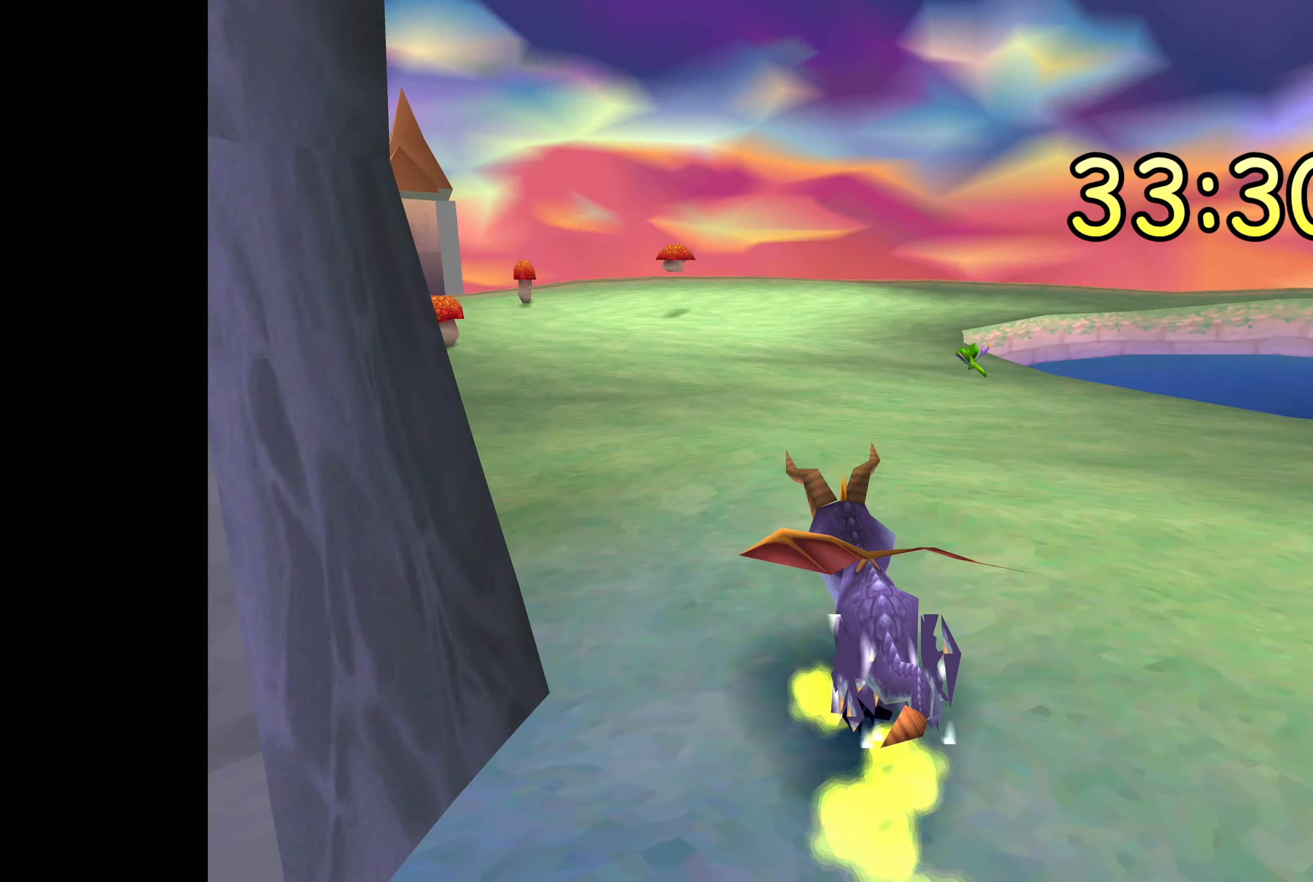
{"buttons": ["SQUARE"], "left_stick": "up-left", "right_stick": "center", "events": [[150, "left_stick", "up"], [433, "left_stick", "up-left"]]}
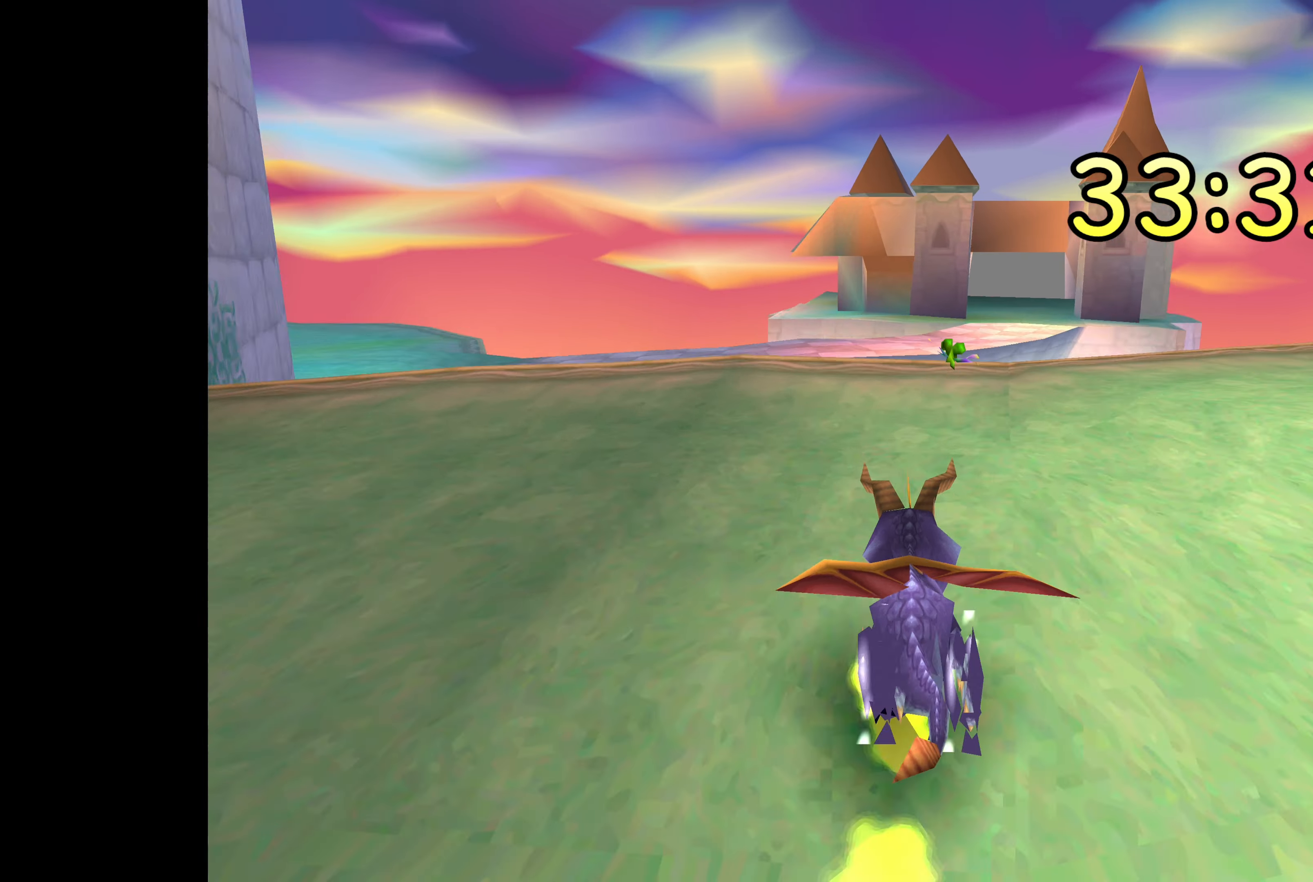
{"buttons": ["CROSS"], "left_stick": "up-left", "right_stick": "center", "events": [[183, "CROSS", "down"], [400, "SQUARE", "up"]]}
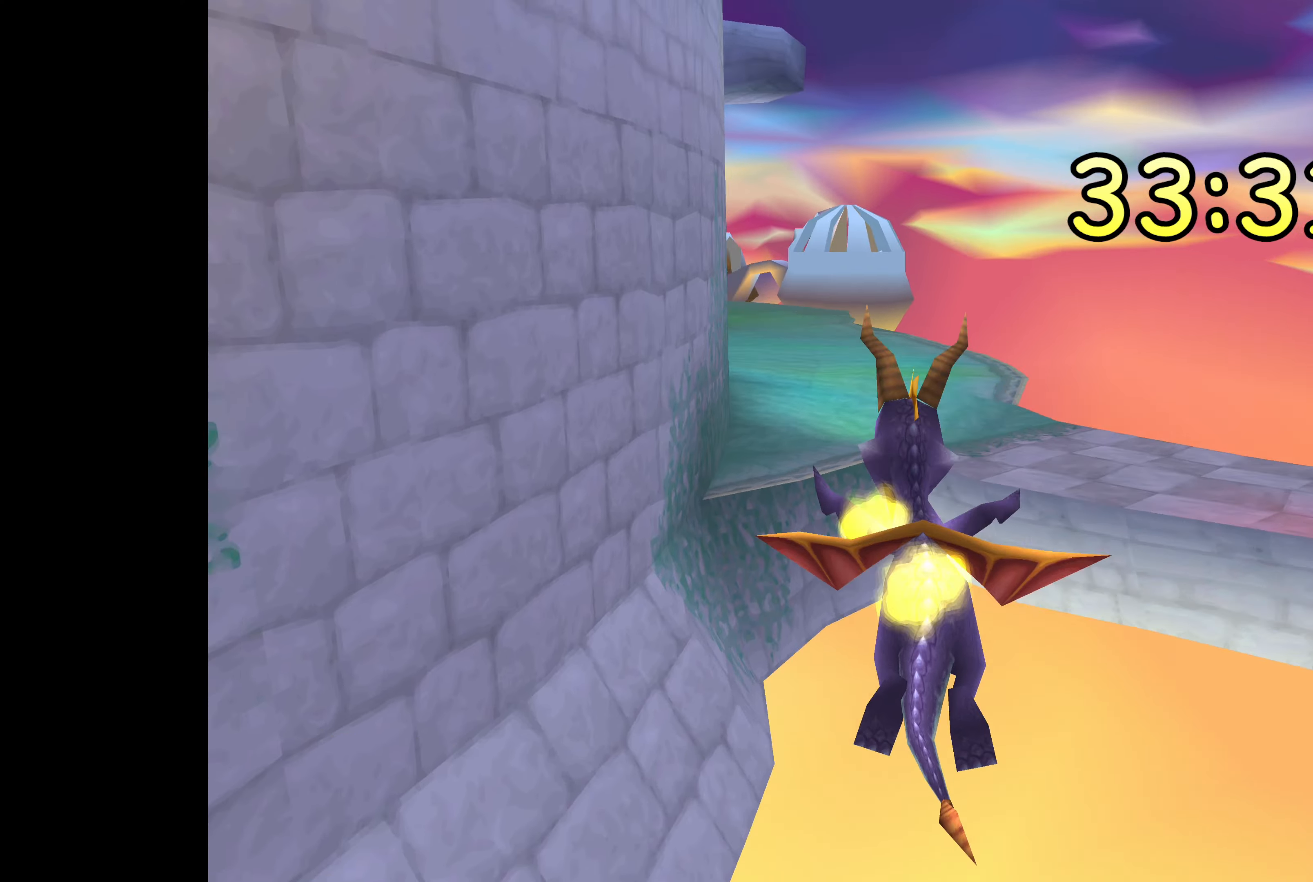
{"buttons": ["CROSS"], "left_stick": "up", "right_stick": "center", "events": [[34, "left_stick", "up"]]}
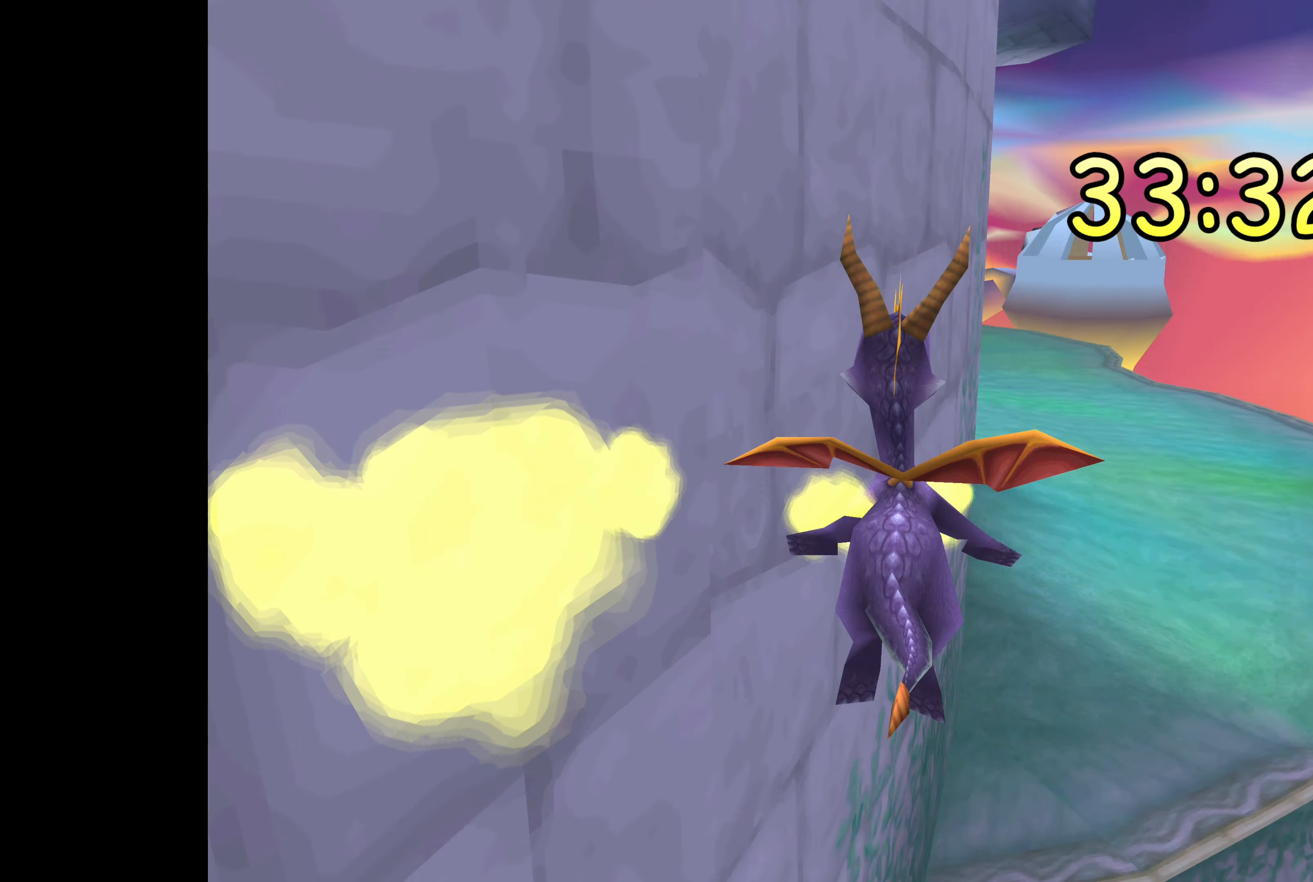
{"buttons": ["CROSS"], "left_stick": "up-left", "right_stick": "center", "events": [[334, "left_stick", "up-left"]]}
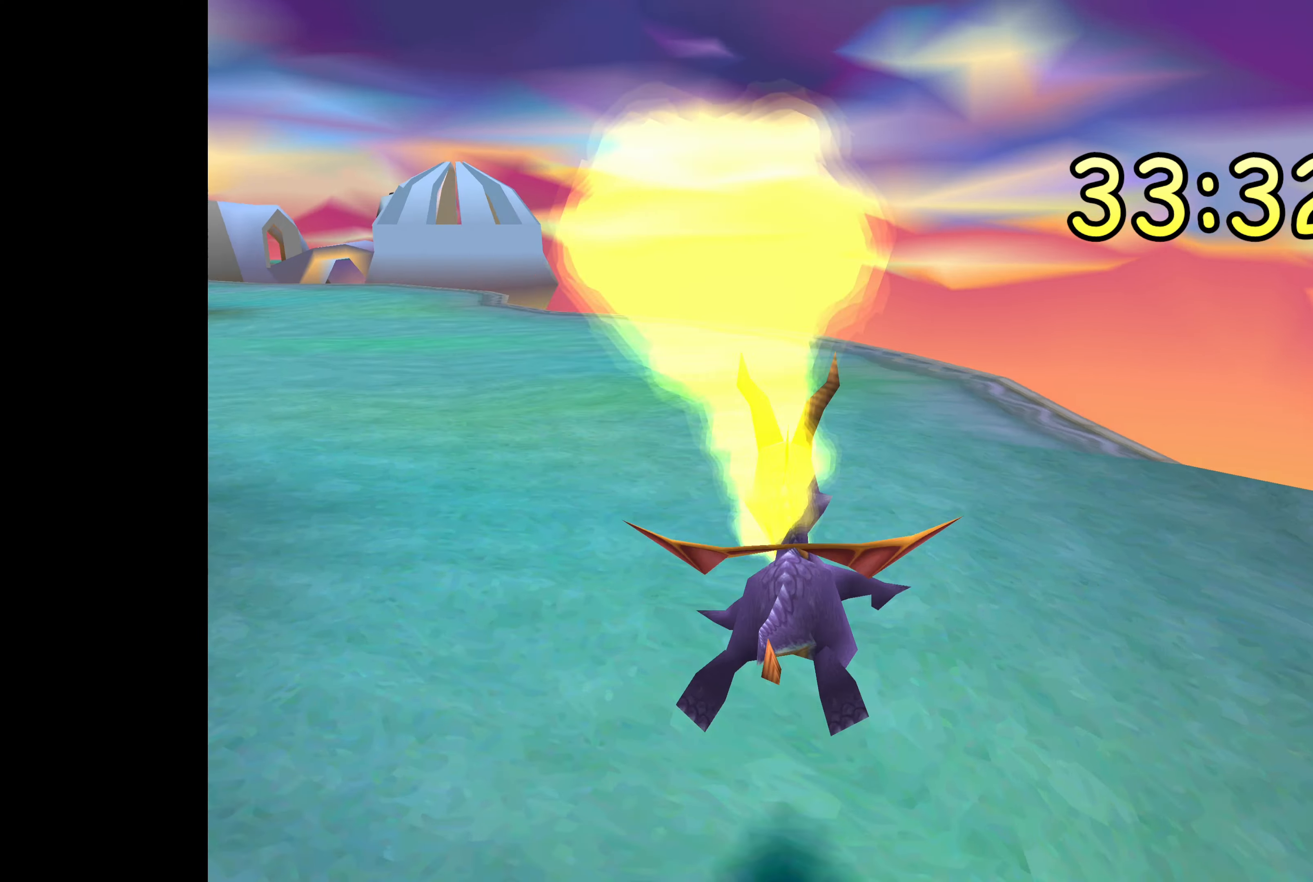
{"buttons": ["CROSS"], "left_stick": "up", "right_stick": "center", "events": [[300, "left_stick", "up"]]}
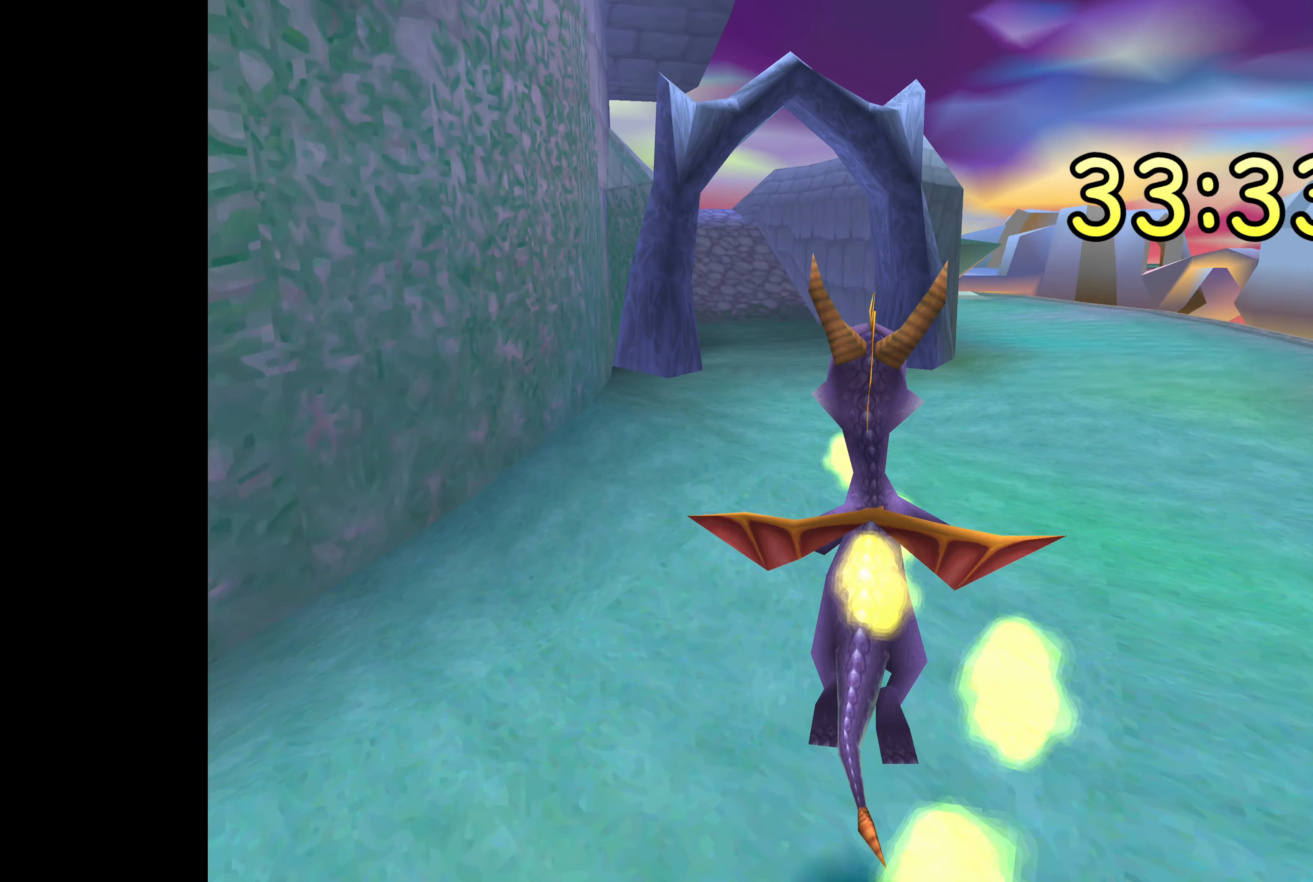
{"buttons": ["CROSS"], "left_stick": "up", "right_stick": "center", "events": []}
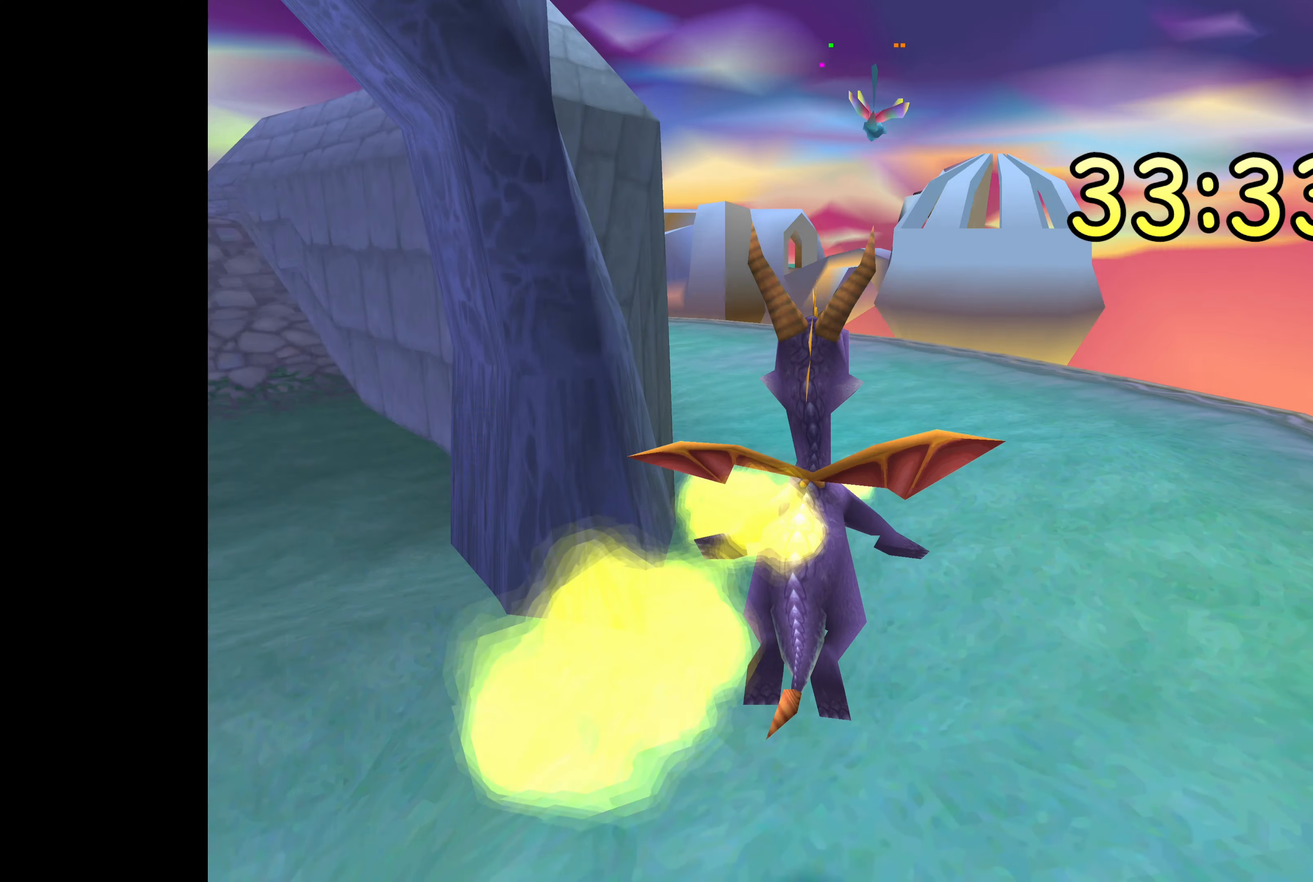
{"buttons": ["CROSS"], "left_stick": "up", "right_stick": "center", "events": [[117, "left_stick", "left"], [267, "left_stick", "up-left"], [417, "left_stick", "up"]]}
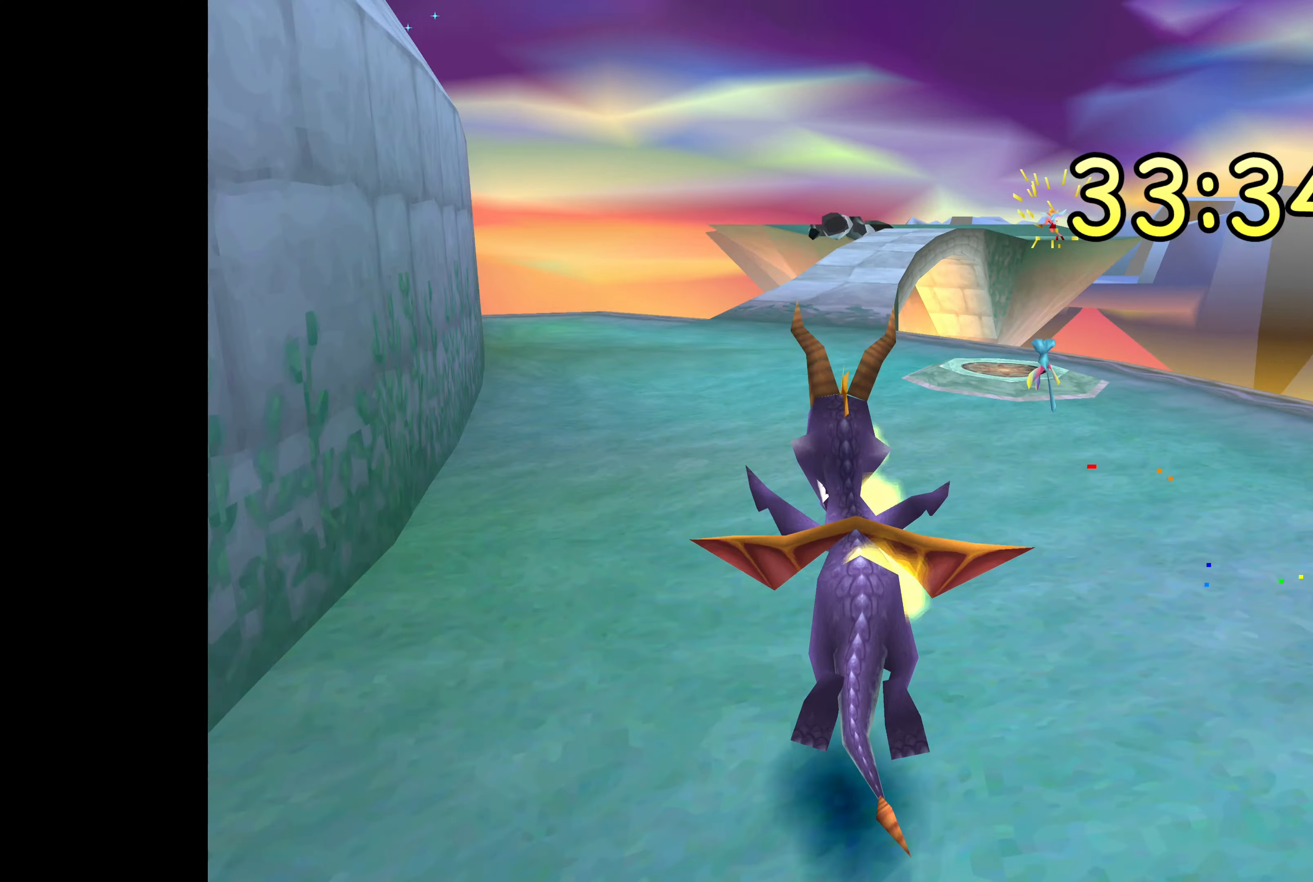
{"buttons": ["CROSS"], "left_stick": "up-left", "right_stick": "center", "events": [[234, "left_stick", "up-left"]]}
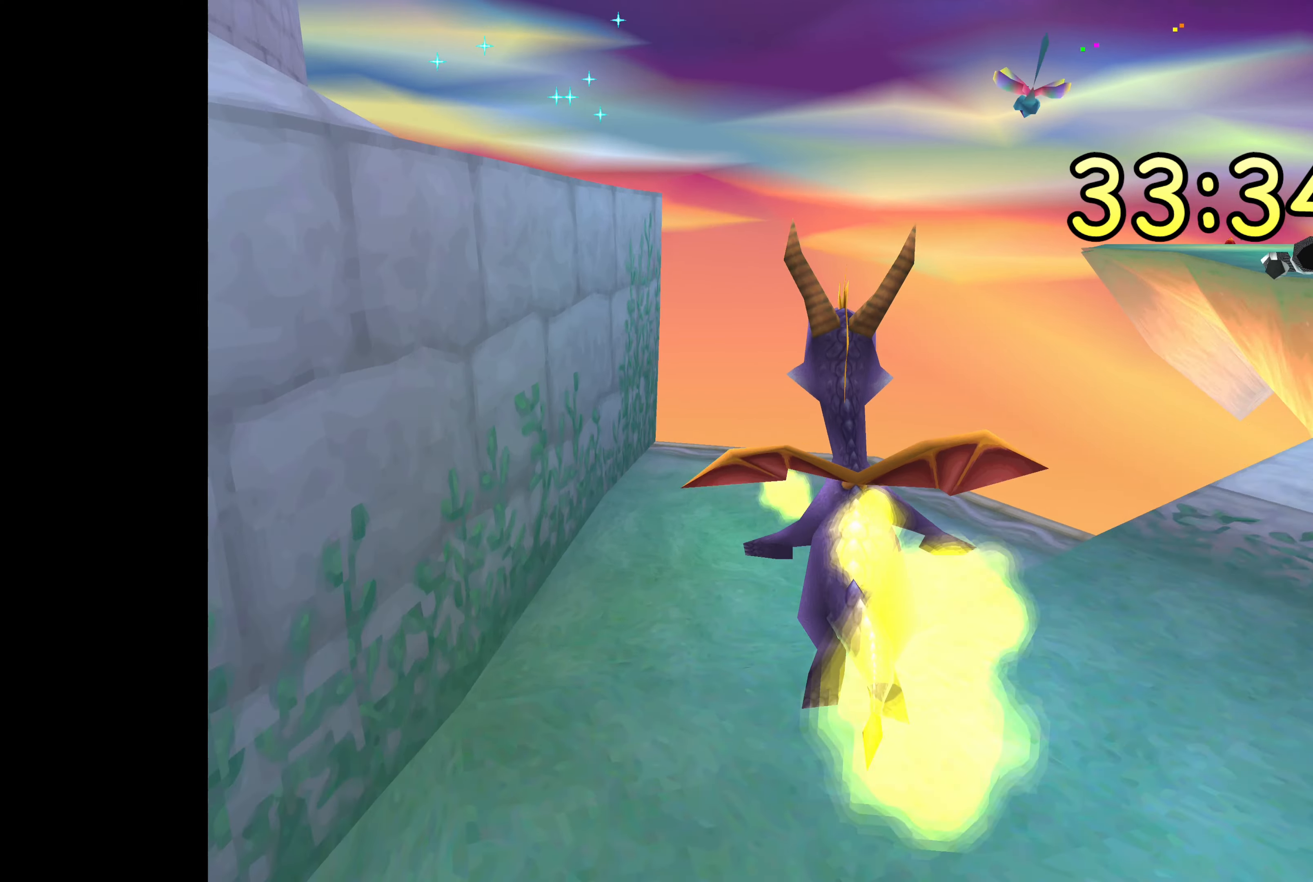
{"buttons": ["CROSS"], "left_stick": "left", "right_stick": "center", "events": [[467, "left_stick", "left"]]}
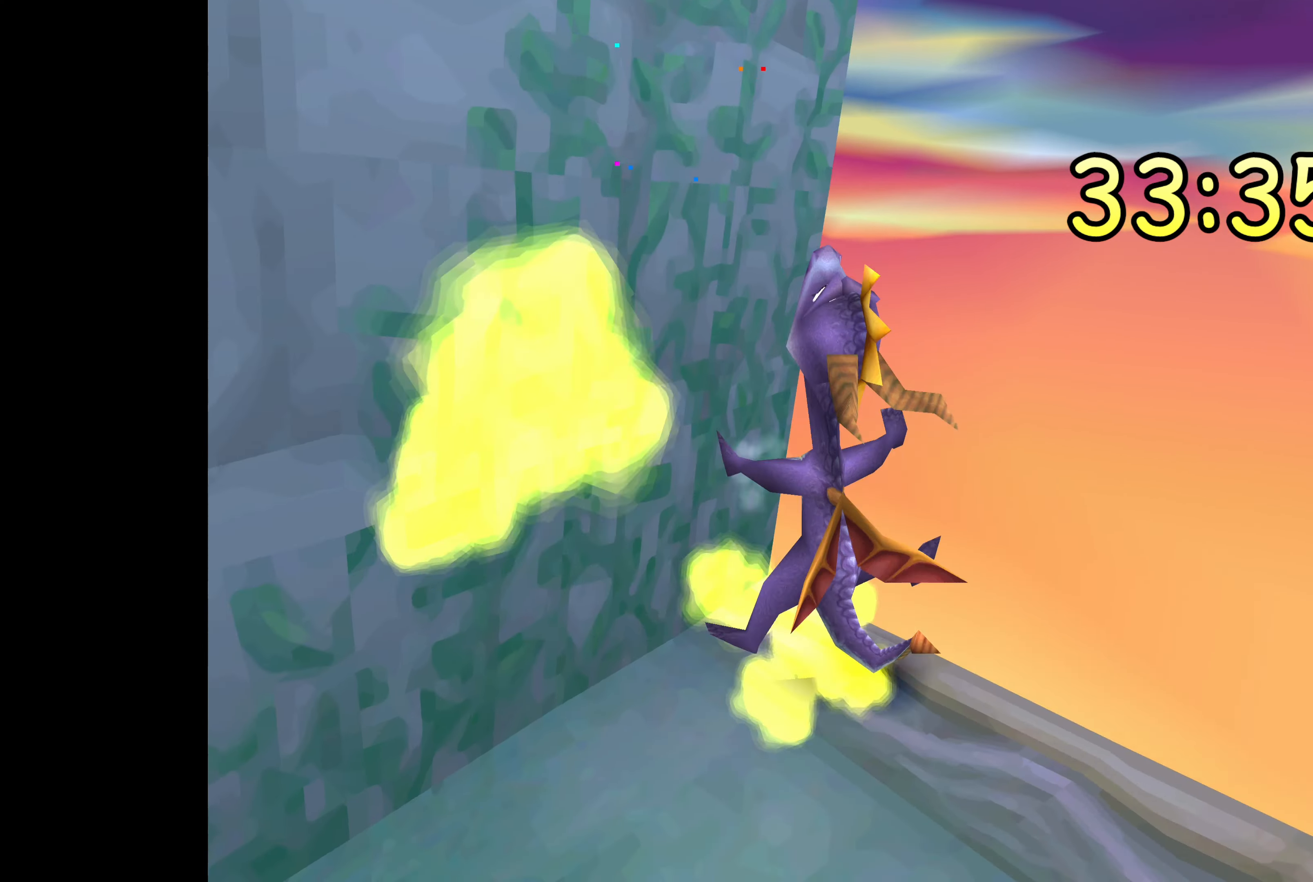
{"buttons": [], "left_stick": "left", "right_stick": "center", "events": [[500, "CROSS", "up"]]}